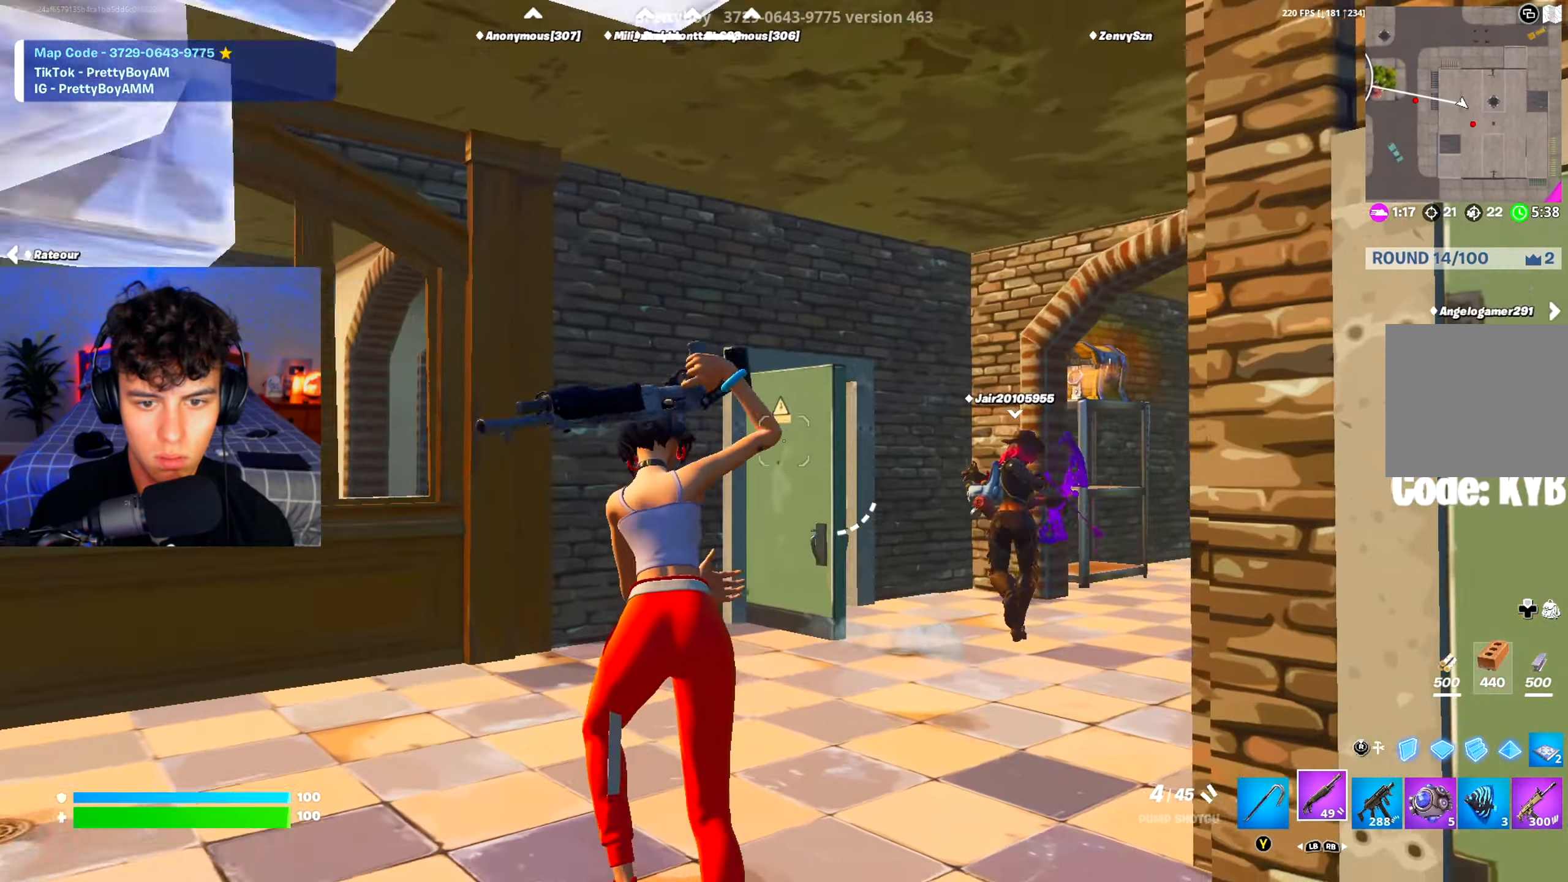
Gameplay with a controller (Xbox layout); each line is a JSON object with the inputs held at the frame after it. "events" lists button and stick changes between this image and that frame as [ms after this image, input, new state], when the widget could be followed in between.
{"buttons": ["R1"], "left_stick": "up-right", "right_stick": "down-left", "events": [[134, "left_stick", "up-right"], [301, "R2", "down"], [317, "right_stick", "left"], [417, "R2", "up"], [417, "right_stick", "down-left"], [451, "R1", "down"]]}
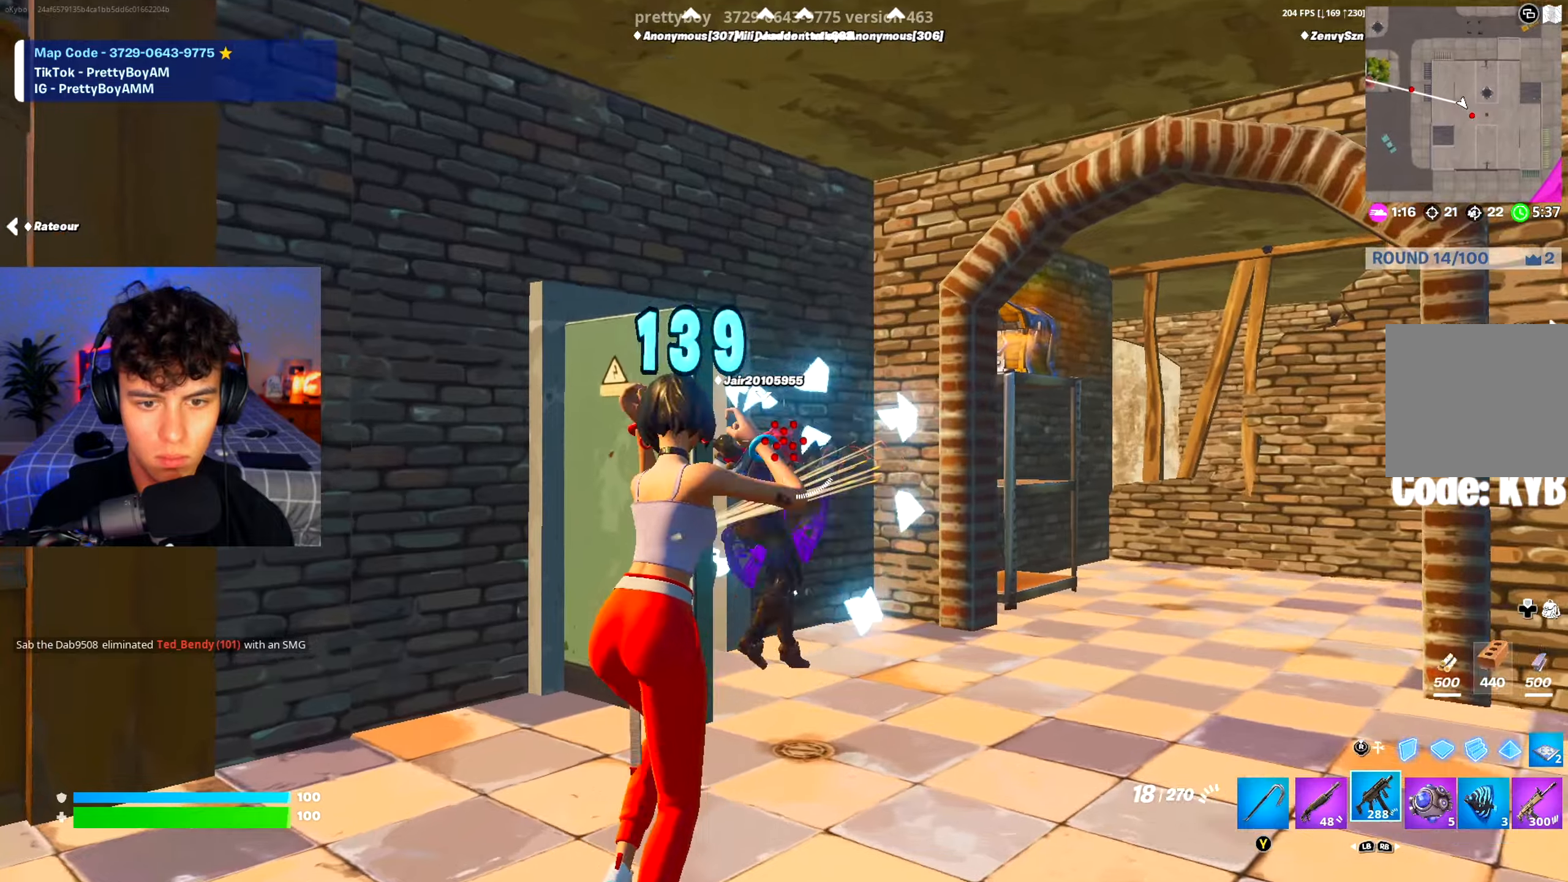
{"buttons": ["R2"], "left_stick": "up-right", "right_stick": "center", "events": [[33, "R1", "up"], [150, "right_stick", "center"], [250, "right_stick", "left"], [333, "right_stick", "down-left"], [383, "R2", "down"], [434, "right_stick", "up"], [484, "right_stick", "center"]]}
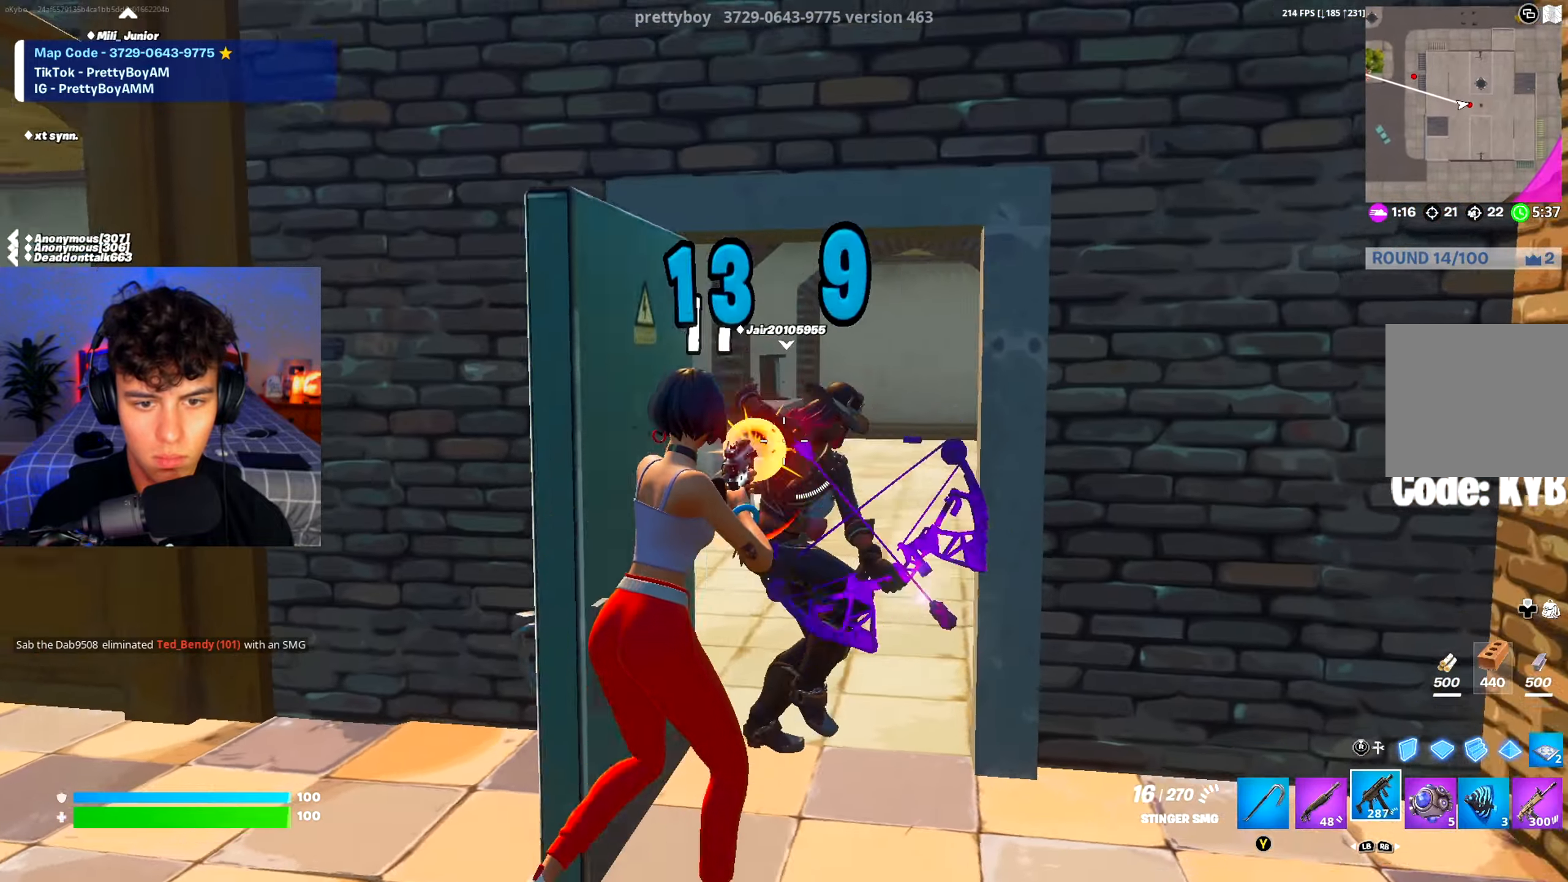
{"buttons": [], "left_stick": "up-right", "right_stick": "center", "events": [[84, "left_stick", "up"], [134, "right_stick", "down-left"], [200, "right_stick", "down-right"], [267, "right_stick", "down-left"], [334, "right_stick", "center"], [384, "L1", "down"], [384, "L2", "down"], [384, "R2", "up"], [467, "L1", "up"], [467, "L2", "up"], [467, "left_stick", "up-right"]]}
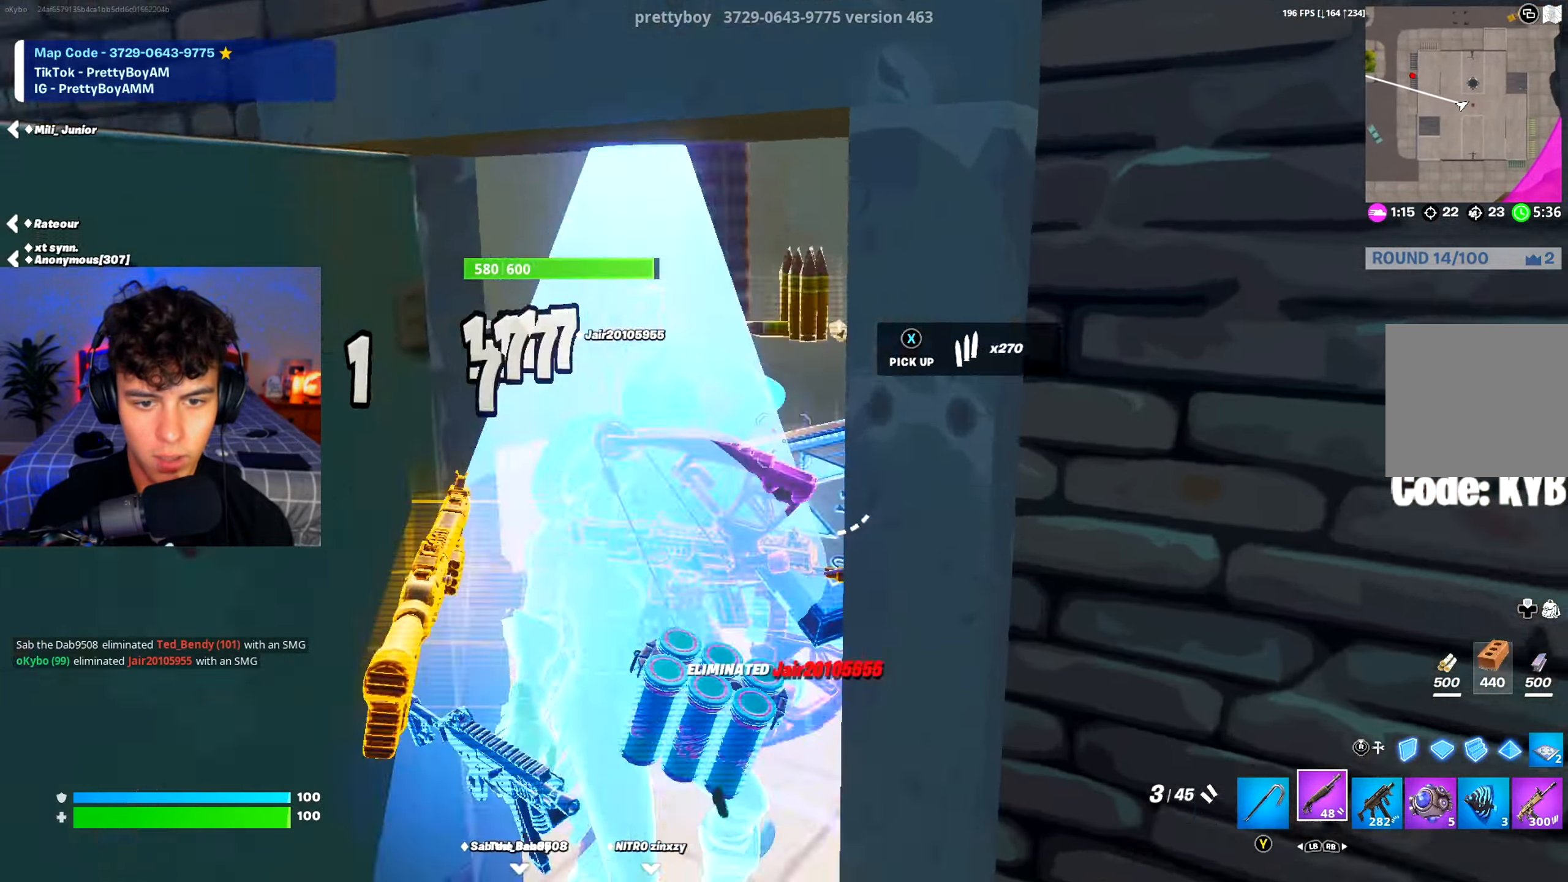
{"buttons": [], "left_stick": "up-right", "right_stick": "left", "events": [[150, "left_stick", "up"], [200, "Y", "down"], [267, "Y", "up"], [350, "left_stick", "up-right"], [367, "right_stick", "left"]]}
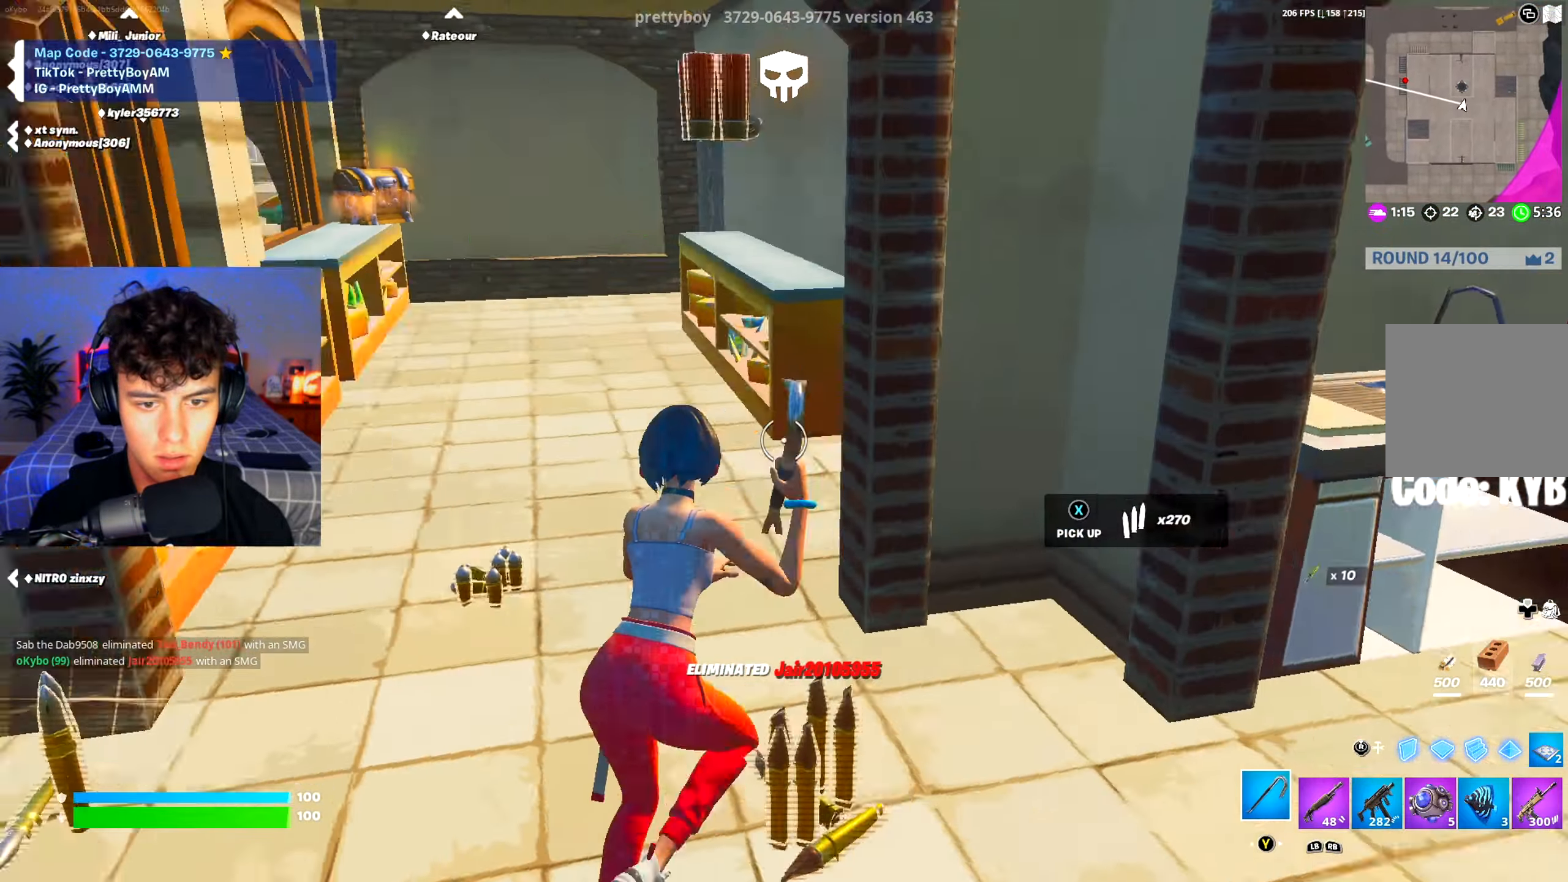
{"buttons": [], "left_stick": "up-left", "right_stick": "center", "events": [[134, "left_stick", "up-left"], [301, "left_stick", "up"], [451, "right_stick", "center"], [467, "left_stick", "up-left"]]}
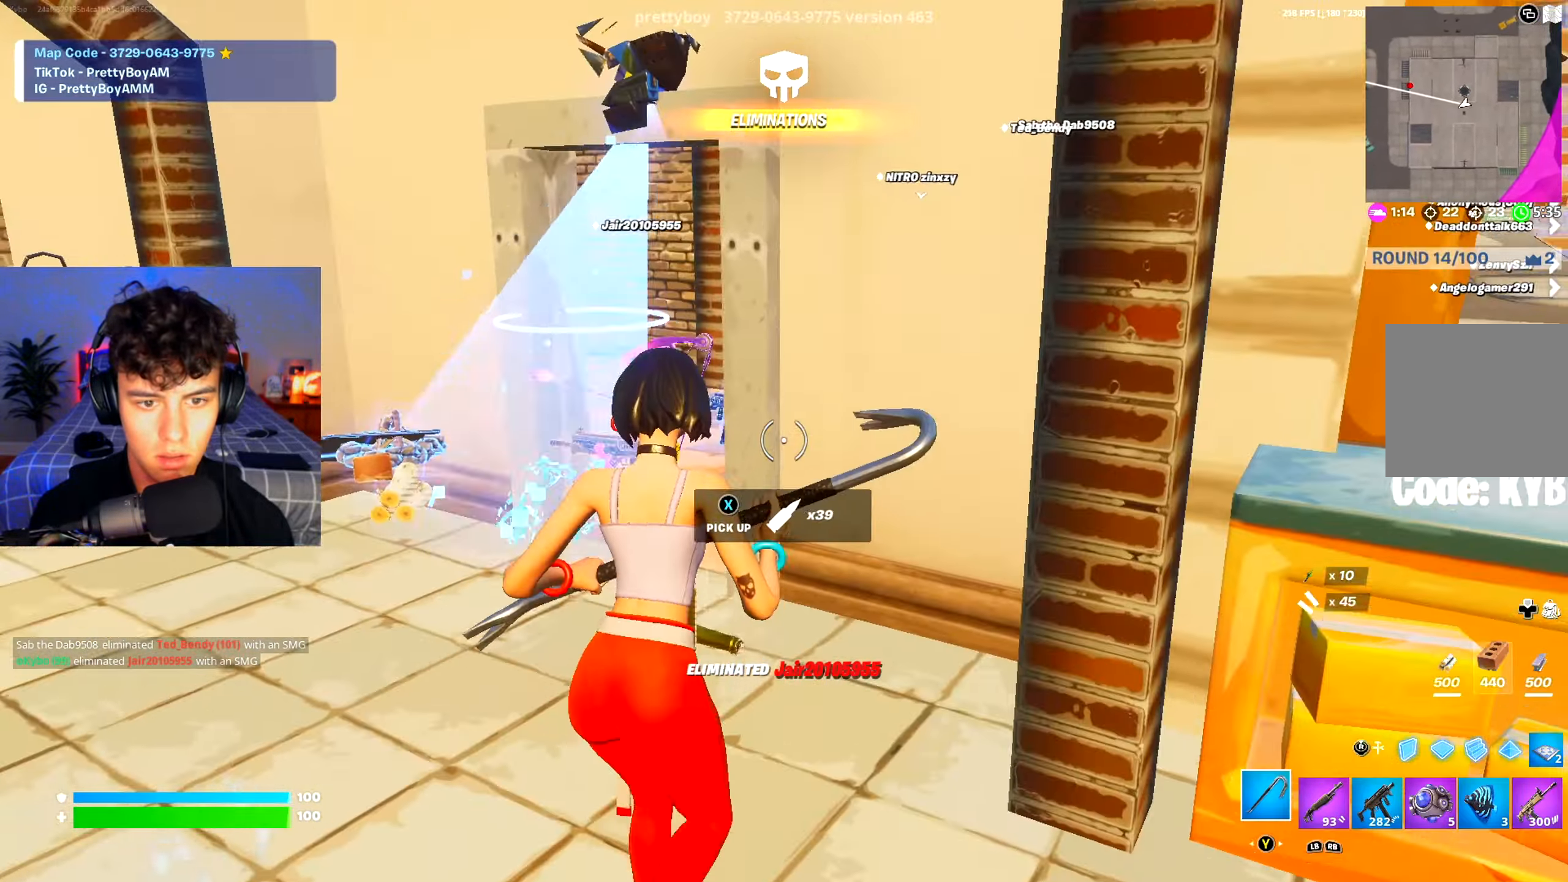
{"buttons": [], "left_stick": "up-right", "right_stick": "right", "events": [[317, "left_stick", "up"], [367, "R1", "down"], [434, "left_stick", "up-right"], [467, "R1", "up"], [484, "right_stick", "right"]]}
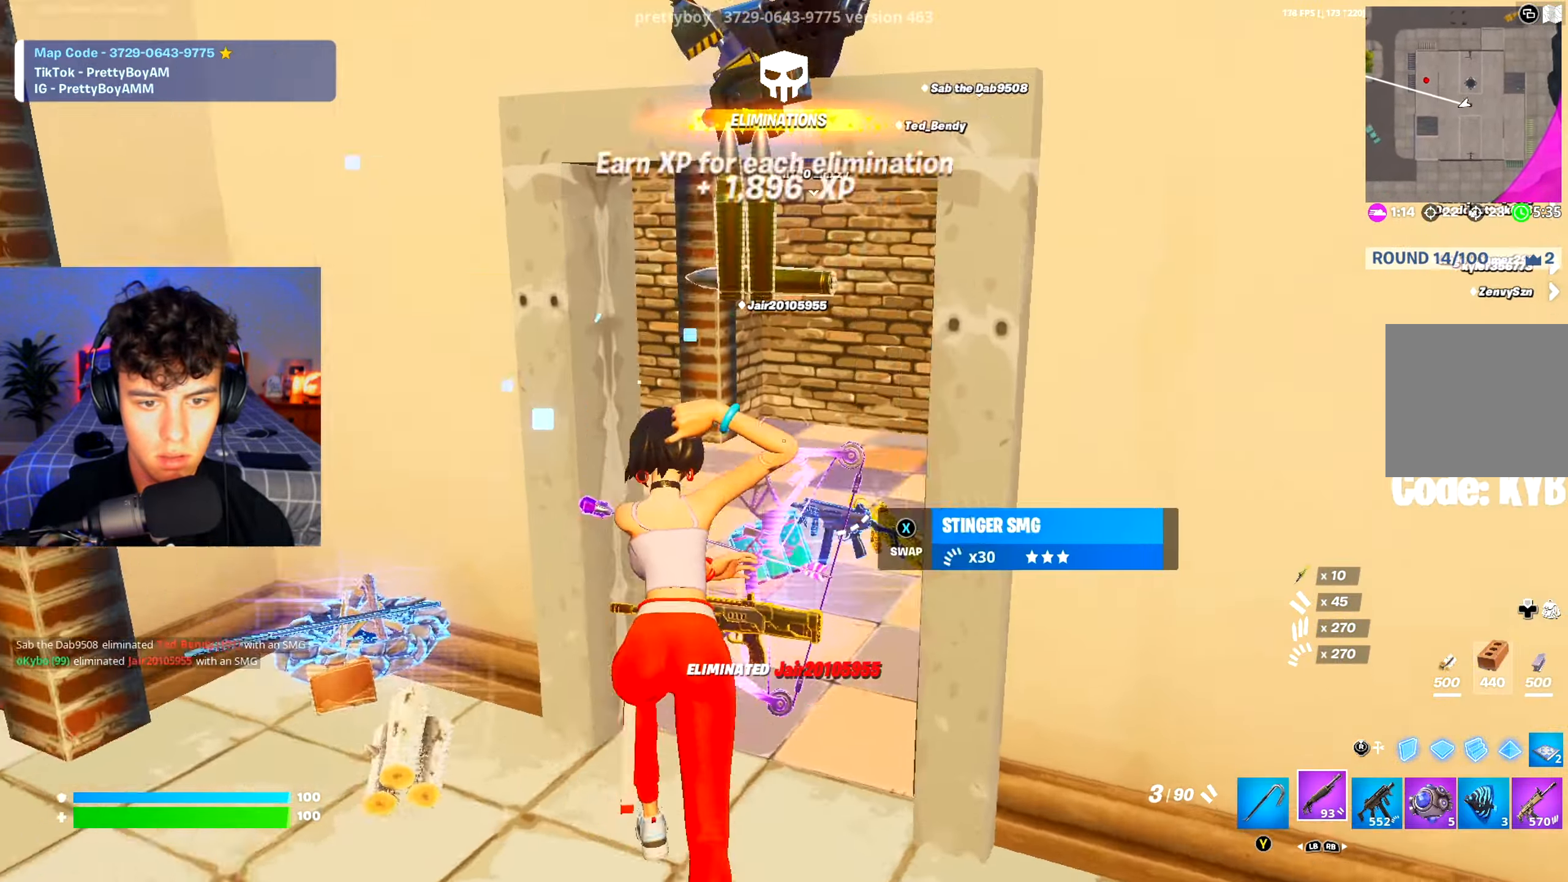
{"buttons": [], "left_stick": "up-left", "right_stick": "center", "events": [[184, "left_stick", "up-left"], [417, "right_stick", "center"]]}
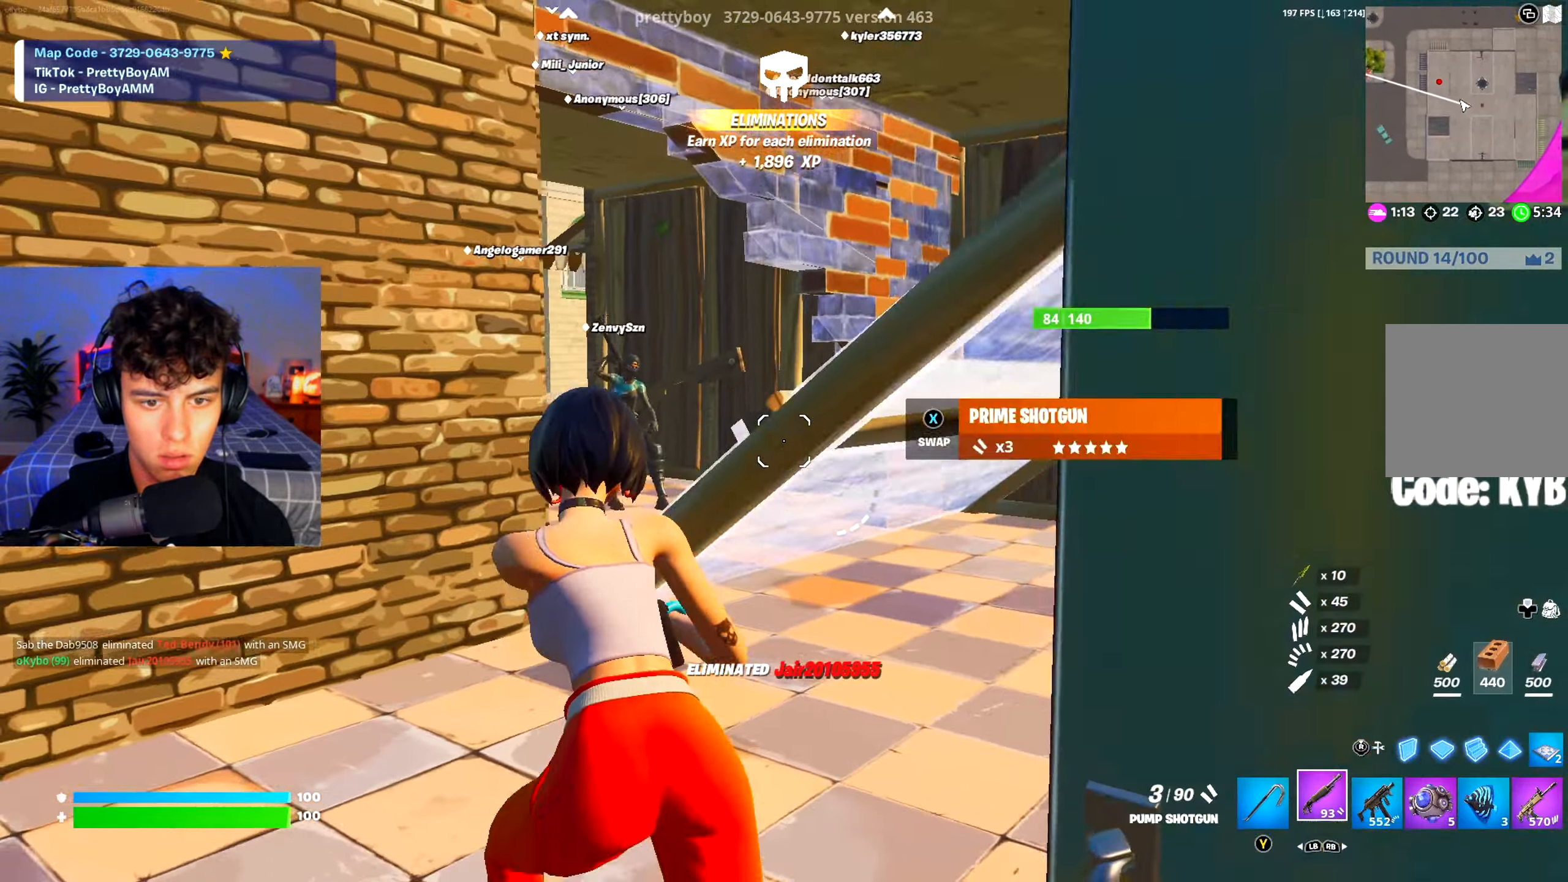
{"buttons": [], "left_stick": "up-right", "right_stick": "center", "events": [[66, "R1", "down"], [167, "R1", "up"], [250, "right_stick", "left"], [333, "right_stick", "center"], [400, "left_stick", "up-right"]]}
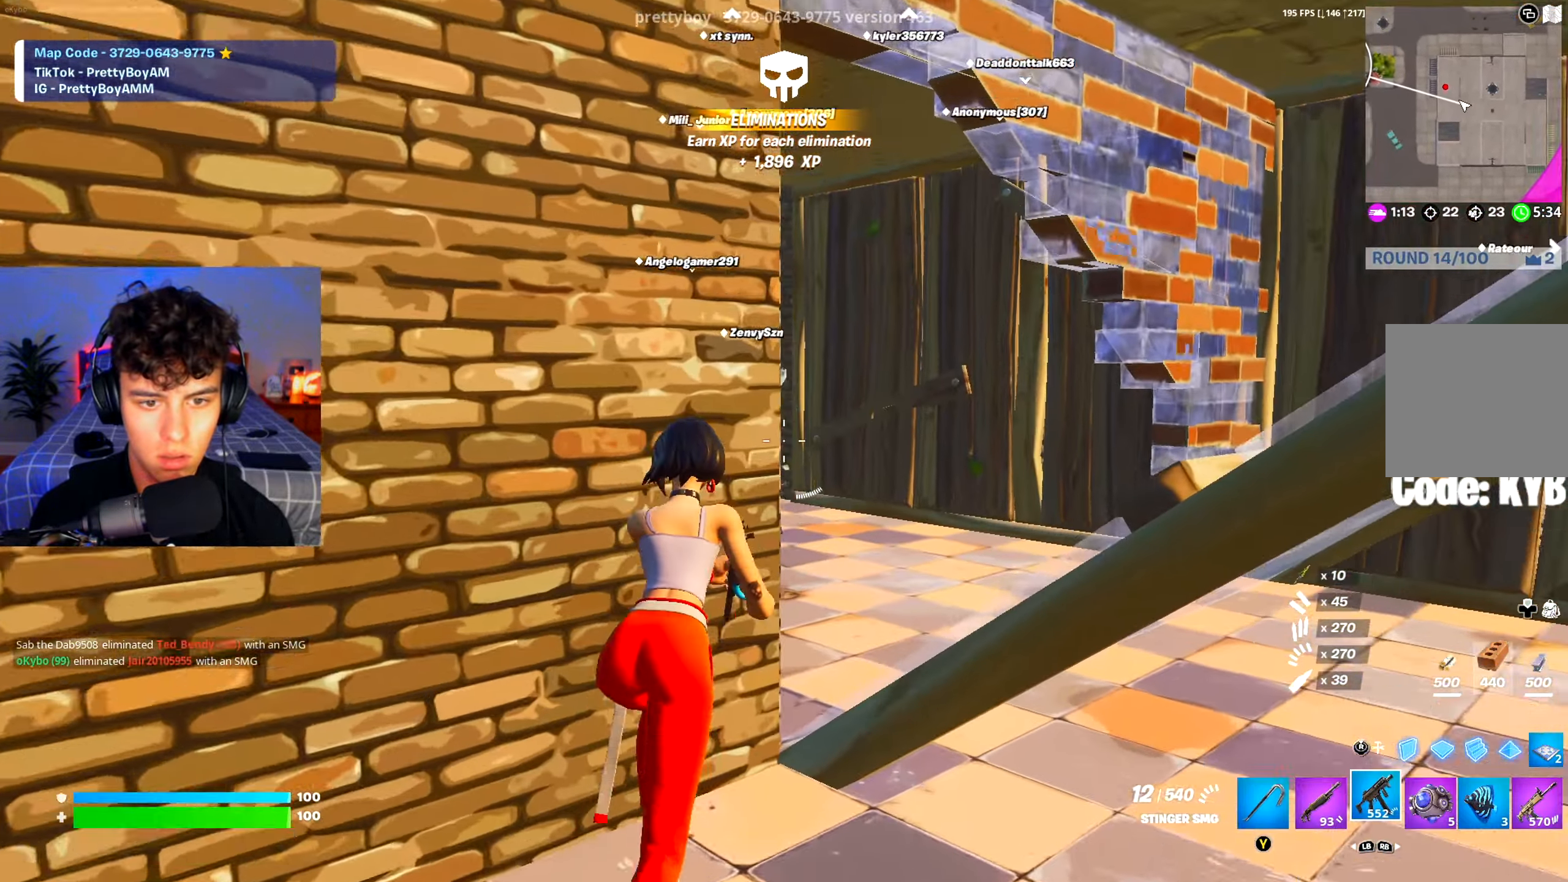
{"buttons": [], "left_stick": "right", "right_stick": "center", "events": [[100, "L1", "down"], [134, "L1", "up"], [200, "right_stick", "left"], [267, "right_stick", "up-left"], [367, "left_stick", "right"], [367, "right_stick", "center"], [434, "right_stick", "up"], [501, "right_stick", "center"]]}
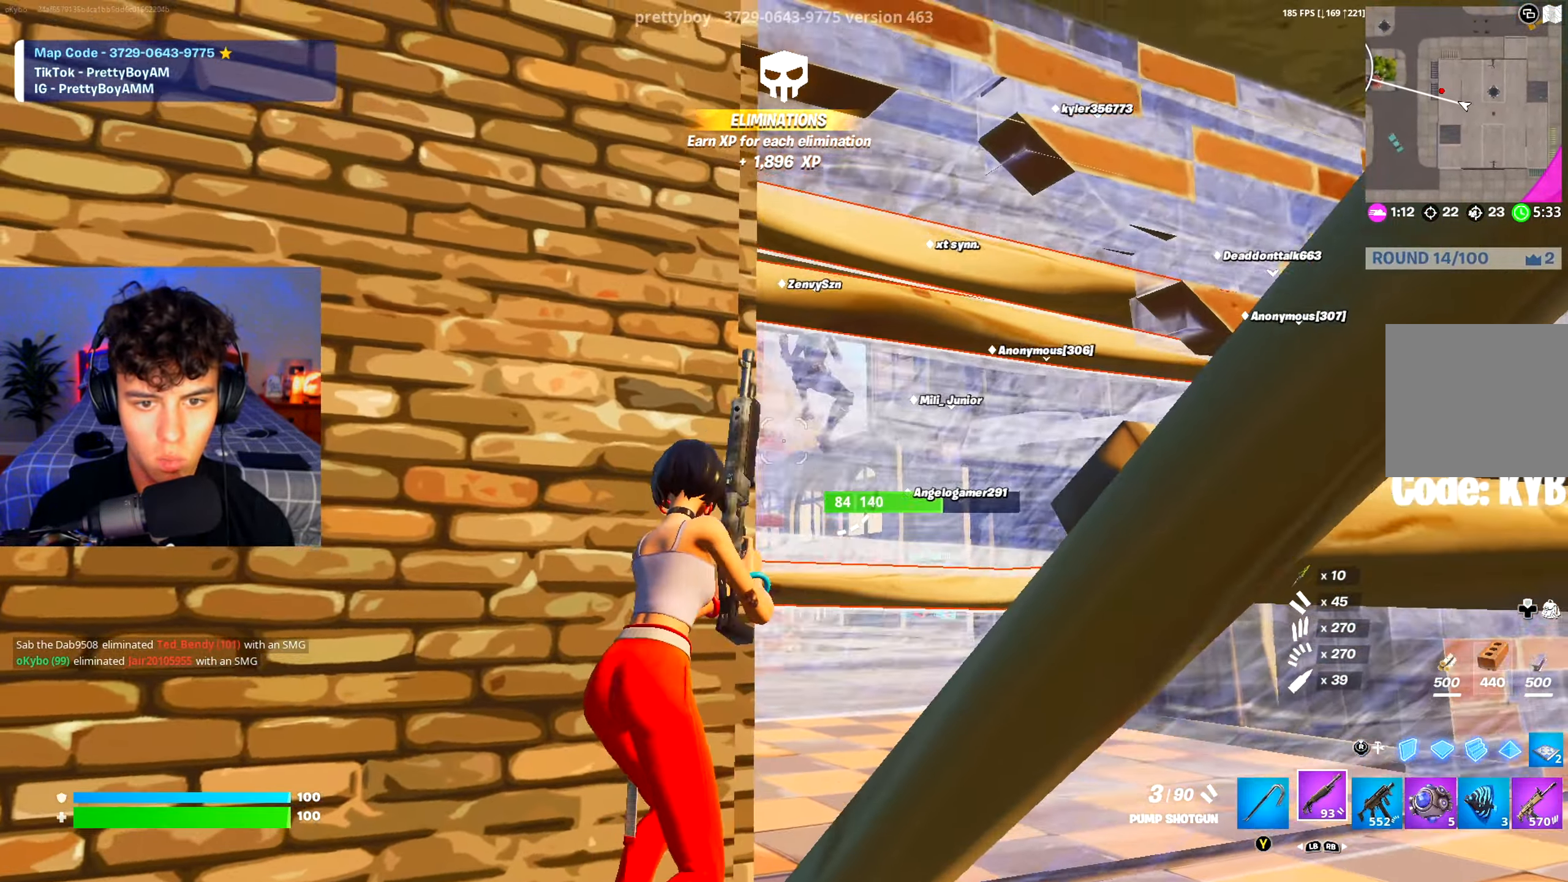
{"buttons": ["R2"], "left_stick": "up-right", "right_stick": "down", "events": [[50, "left_stick", "up-right"], [217, "right_stick", "down"], [233, "A", "down"], [267, "left_stick", "right"], [350, "A", "up"], [367, "R3", "down"], [450, "R3", "up"], [467, "R2", "down"], [484, "left_stick", "up-right"]]}
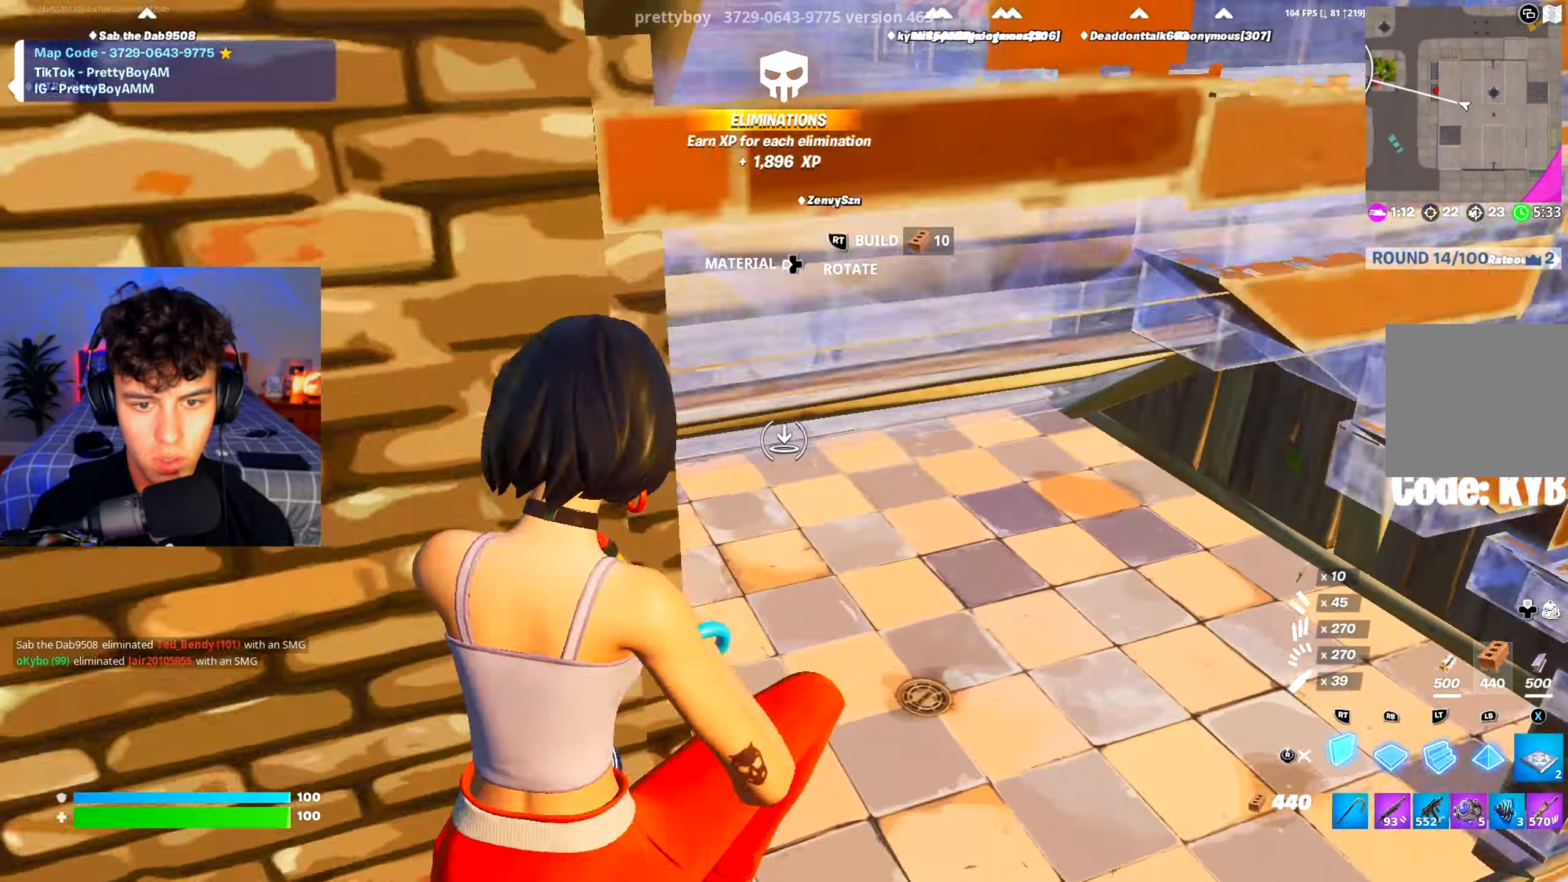
{"buttons": ["Y"], "left_stick": "up-left", "right_stick": "center", "events": [[16, "right_stick", "center"], [50, "R3", "down"], [150, "R2", "up"], [150, "R3", "up"], [200, "right_stick", "up"], [317, "left_stick", "up"], [417, "right_stick", "center"], [483, "left_stick", "up-left"], [500, "Y", "down"]]}
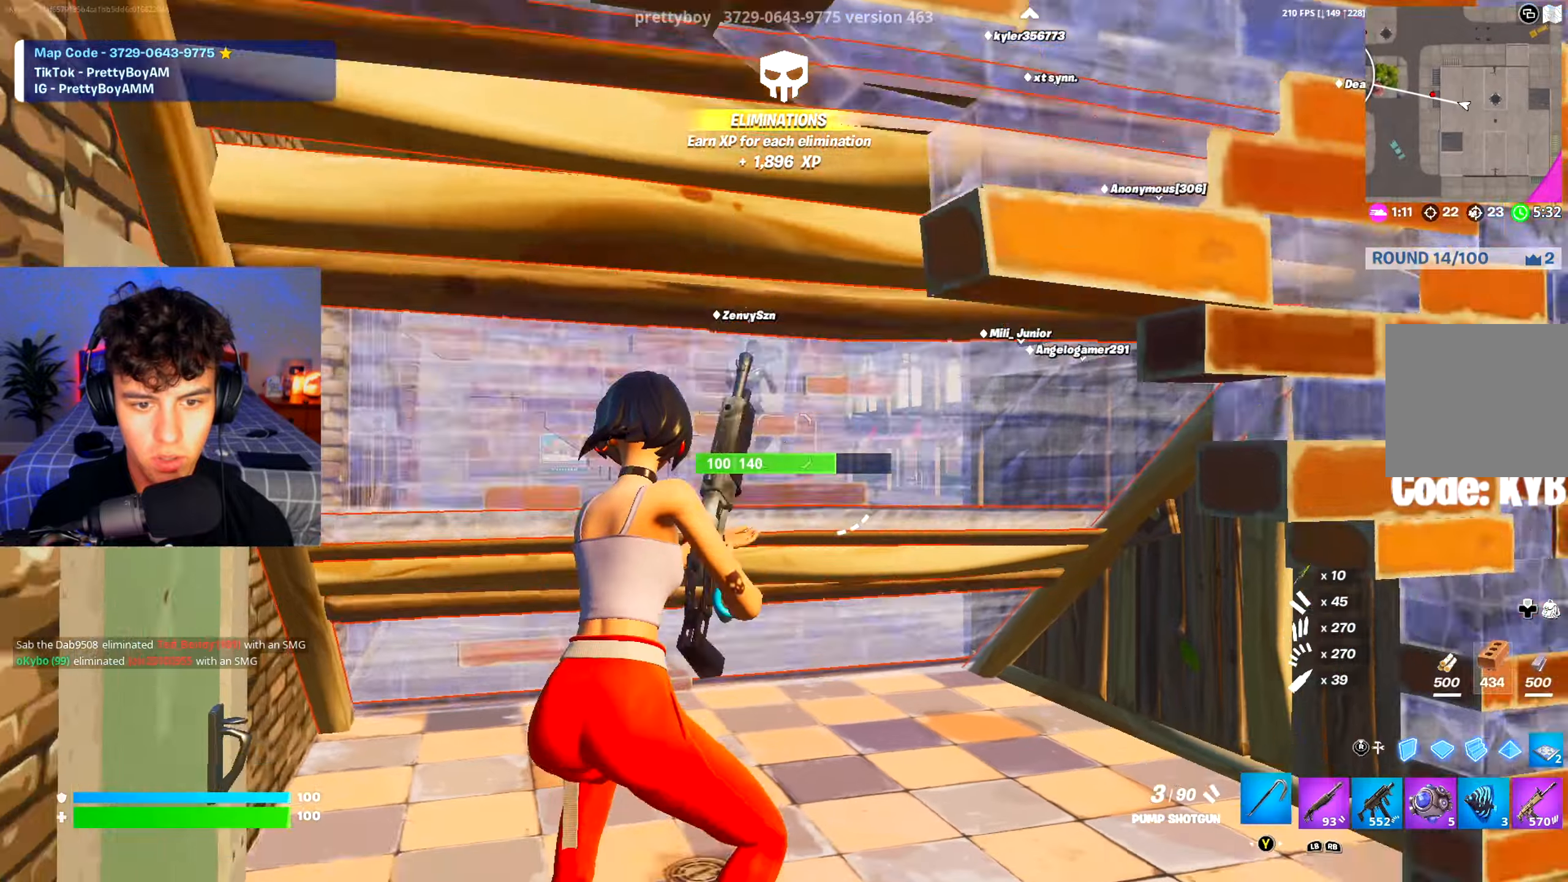
{"buttons": ["R2"], "left_stick": "center", "right_stick": "center", "events": [[83, "Y", "up"], [134, "B", "down"], [150, "left_stick", "up"], [200, "B", "up"], [250, "R2", "down"], [284, "A", "down"], [317, "left_stick", "up-left"], [400, "A", "up"], [434, "left_stick", "center"]]}
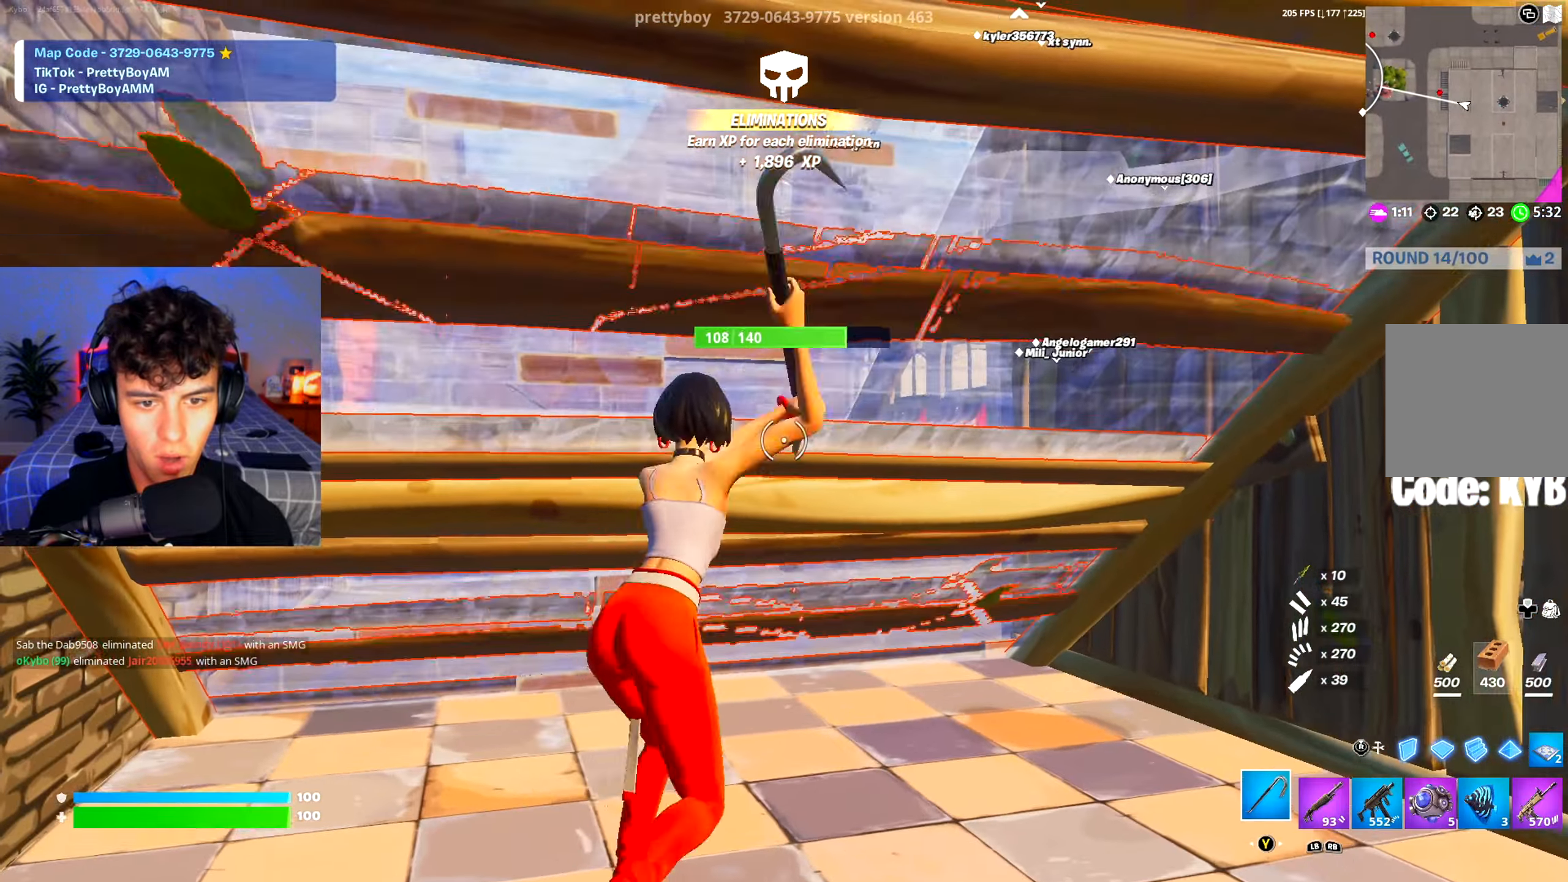
{"buttons": ["R2"], "left_stick": "up", "right_stick": "down-left", "events": [[266, "left_stick", "up-right"], [433, "right_stick", "down-left"], [450, "left_stick", "up"]]}
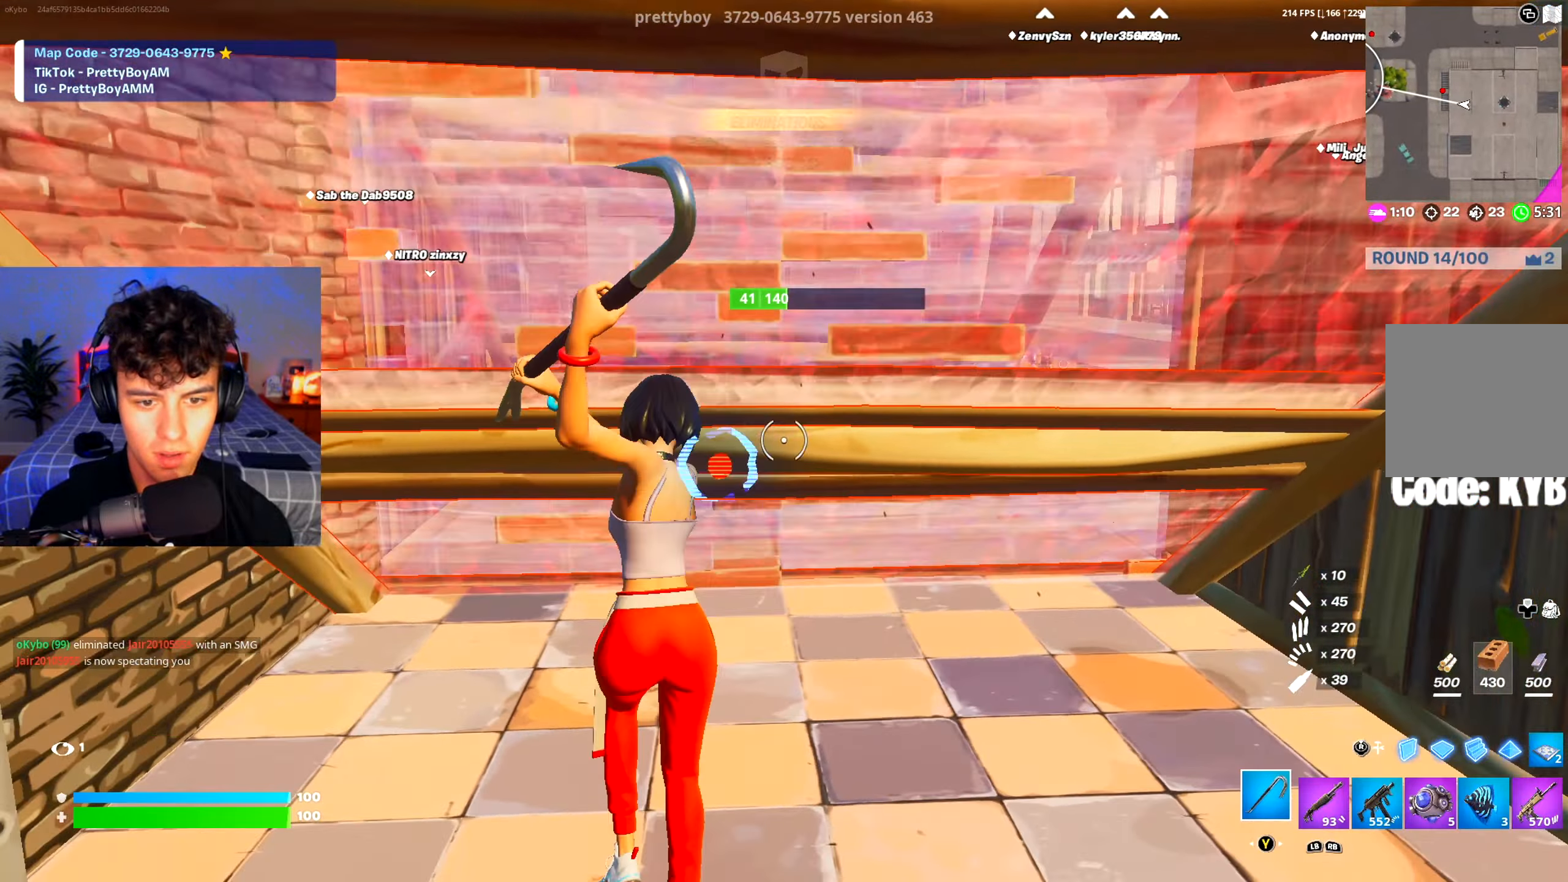
{"buttons": ["R2", "L3"], "left_stick": "up-right", "right_stick": "down", "events": [[17, "left_stick", "up-left"], [100, "right_stick", "up"], [200, "R1", "down"], [234, "left_stick", "up-right"], [250, "R2", "up"], [300, "R1", "up"], [317, "right_stick", "center"], [451, "L3", "down"], [451, "right_stick", "down"], [484, "R2", "down"]]}
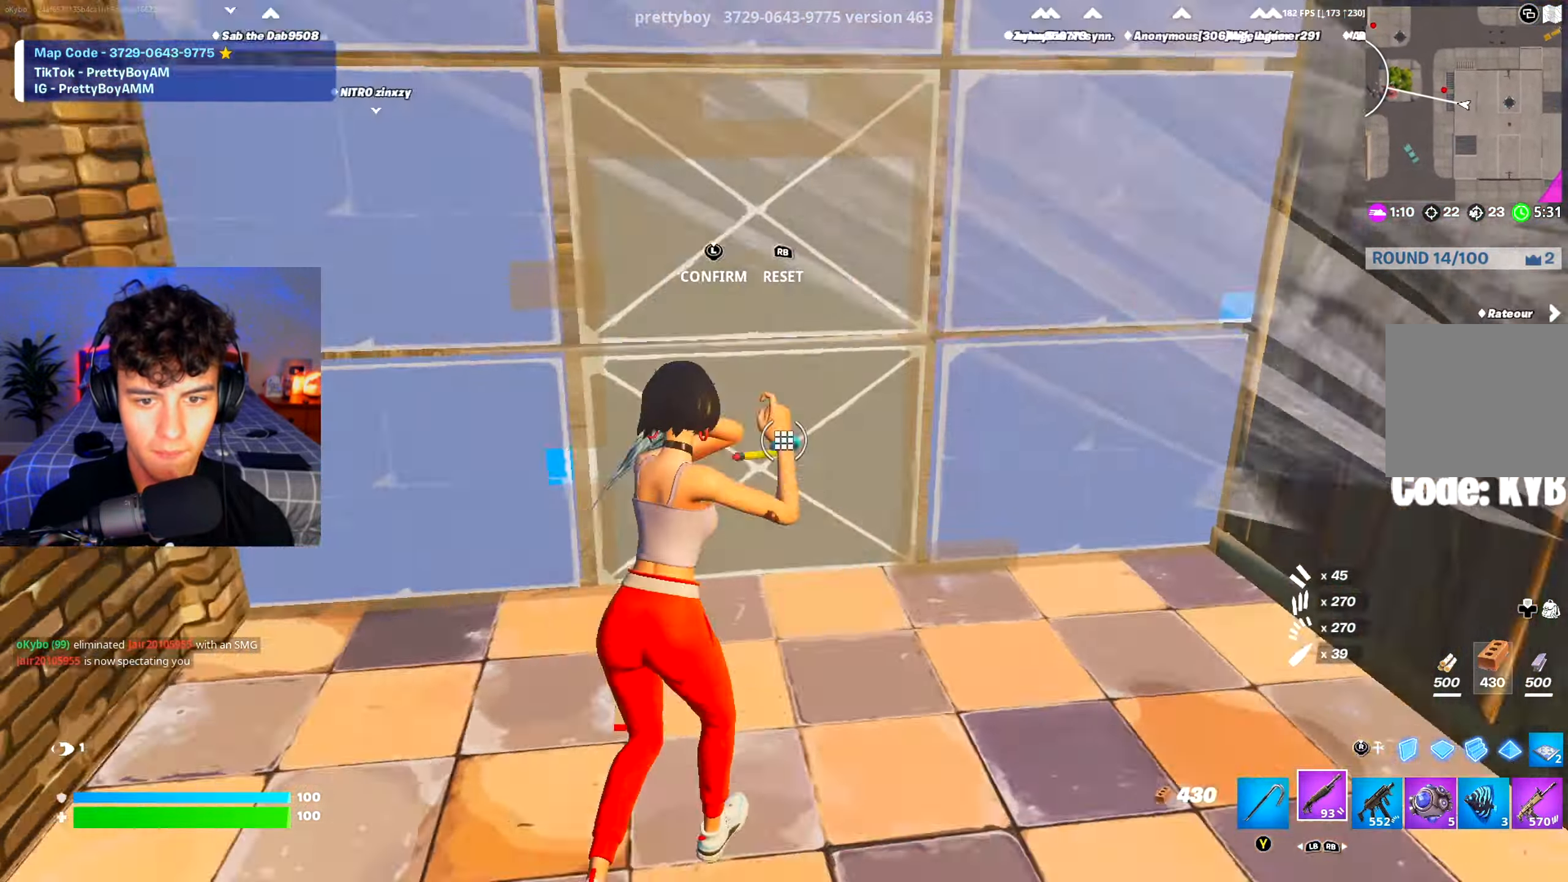
{"buttons": [], "left_stick": "up-left", "right_stick": "down-right", "events": [[66, "L3", "up"], [66, "left_stick", "up"], [66, "right_stick", "up"], [116, "R2", "up"], [133, "right_stick", "left"], [166, "left_stick", "up-left"], [200, "right_stick", "center"], [450, "right_stick", "down-right"]]}
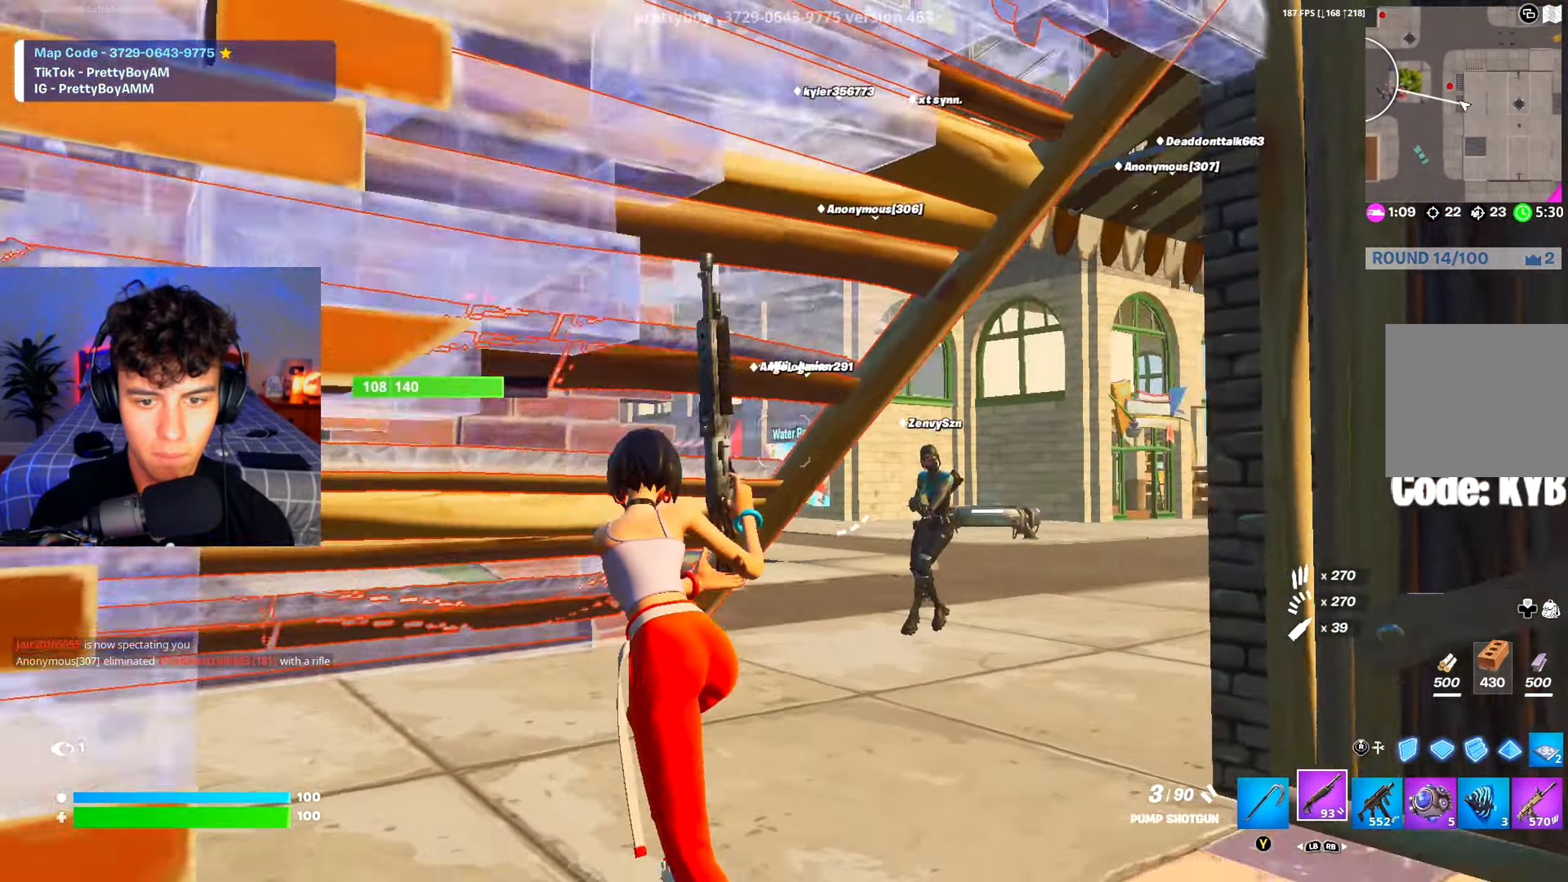
{"buttons": ["R2"], "left_stick": "up-right", "right_stick": "center", "events": [[134, "R2", "down"], [134, "left_stick", "up-right"], [134, "right_stick", "up-right"], [217, "R3", "down"], [234, "right_stick", "down-left"], [284, "left_stick", "left"], [350, "right_stick", "down-right"], [434, "left_stick", "right"], [467, "R3", "up"], [467, "right_stick", "center"], [501, "left_stick", "up-right"]]}
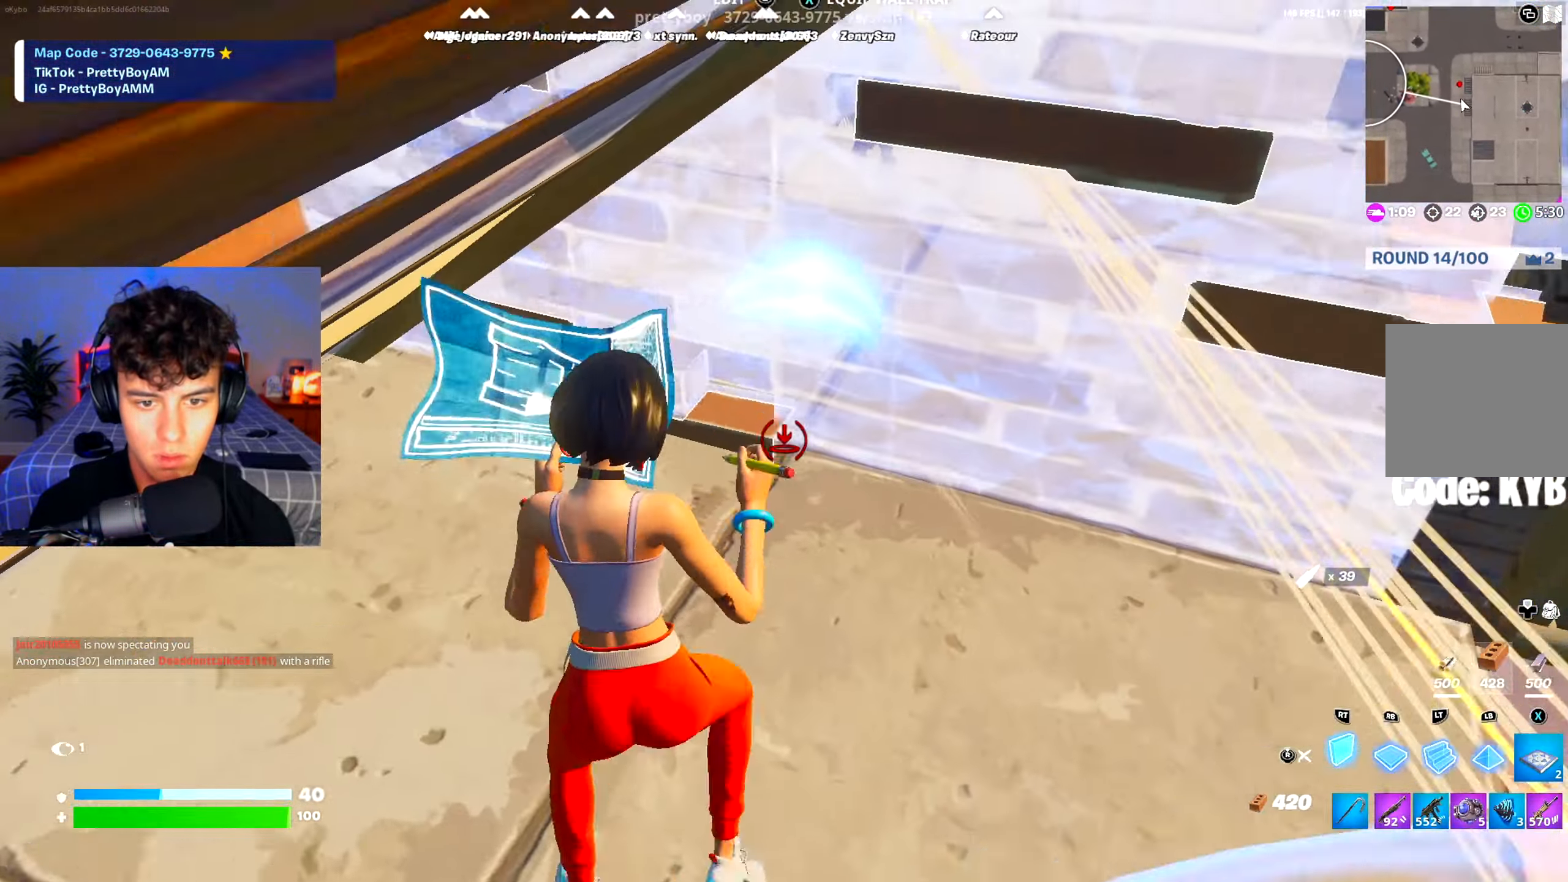
{"buttons": ["R2"], "left_stick": "up-right", "right_stick": "up", "events": [[133, "R3", "down"], [200, "R3", "up"], [216, "left_stick", "down-left"], [233, "R2", "up"], [283, "left_stick", "right"], [333, "left_stick", "up-right"], [367, "L3", "down"], [383, "R2", "down"], [383, "right_stick", "right"], [467, "L3", "up"], [483, "right_stick", "up"]]}
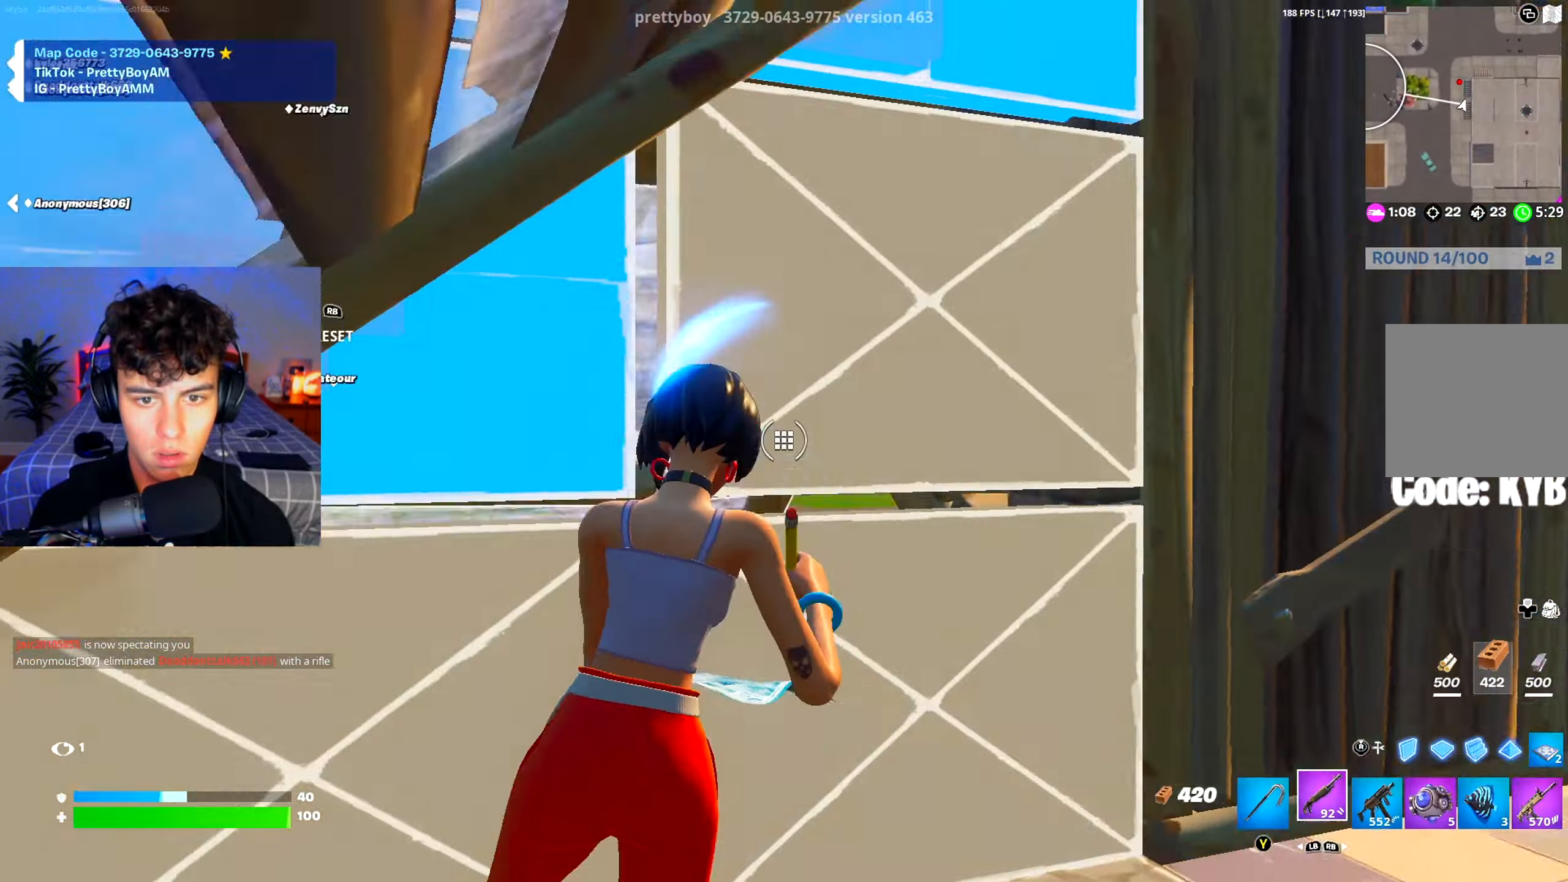
{"buttons": ["R2"], "left_stick": "up", "right_stick": "center", "events": [[50, "R2", "up"], [83, "right_stick", "center"], [100, "R3", "down"], [167, "R3", "up"], [167, "right_stick", "down-left"], [200, "left_stick", "up"], [217, "L2", "down"], [234, "right_stick", "center"], [284, "right_stick", "down-left"], [317, "R2", "down"], [350, "L2", "up"], [350, "right_stick", "left"], [484, "right_stick", "center"]]}
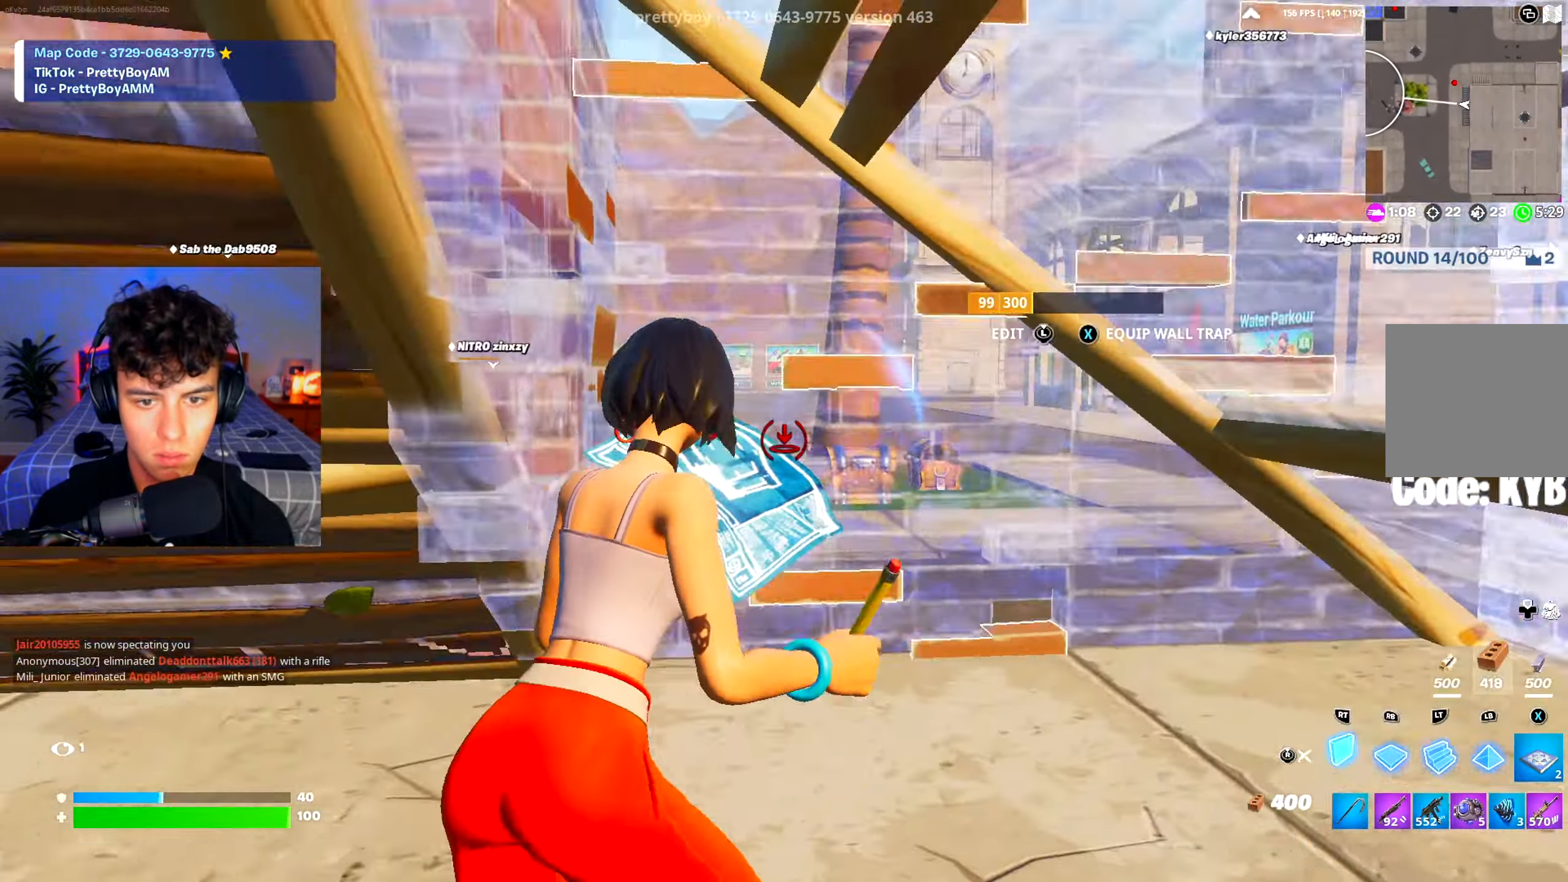
{"buttons": ["R2", "L3"], "left_stick": "up", "right_stick": "down-left", "events": [[16, "right_stick", "up-right"], [116, "R2", "up"], [116, "right_stick", "center"], [150, "L1", "down"], [183, "right_stick", "down-left"], [233, "L1", "up"], [250, "R2", "down"], [283, "right_stick", "center"], [317, "R3", "down"], [400, "R2", "up"], [400, "R3", "up"], [450, "L3", "down"], [467, "right_stick", "down-left"], [500, "R2", "down"]]}